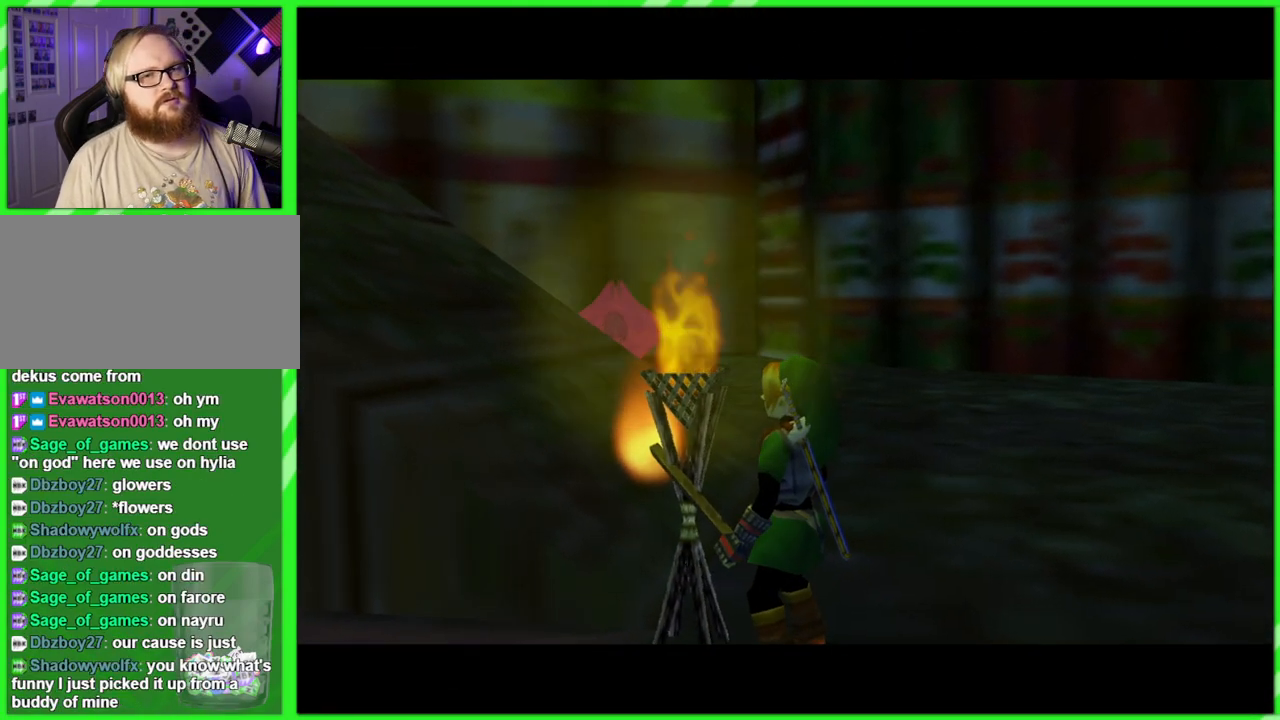
Gameplay with a controller (Nintendo layout); each line is a JSON object with the inputs held at the frame after it. "events" lists button and stick changes between this image and that frame as [ms after this image, input, new state], when the widget could be followed in between. Not read: L3 R3.
{"buttons": [], "left_stick": "center", "events": []}
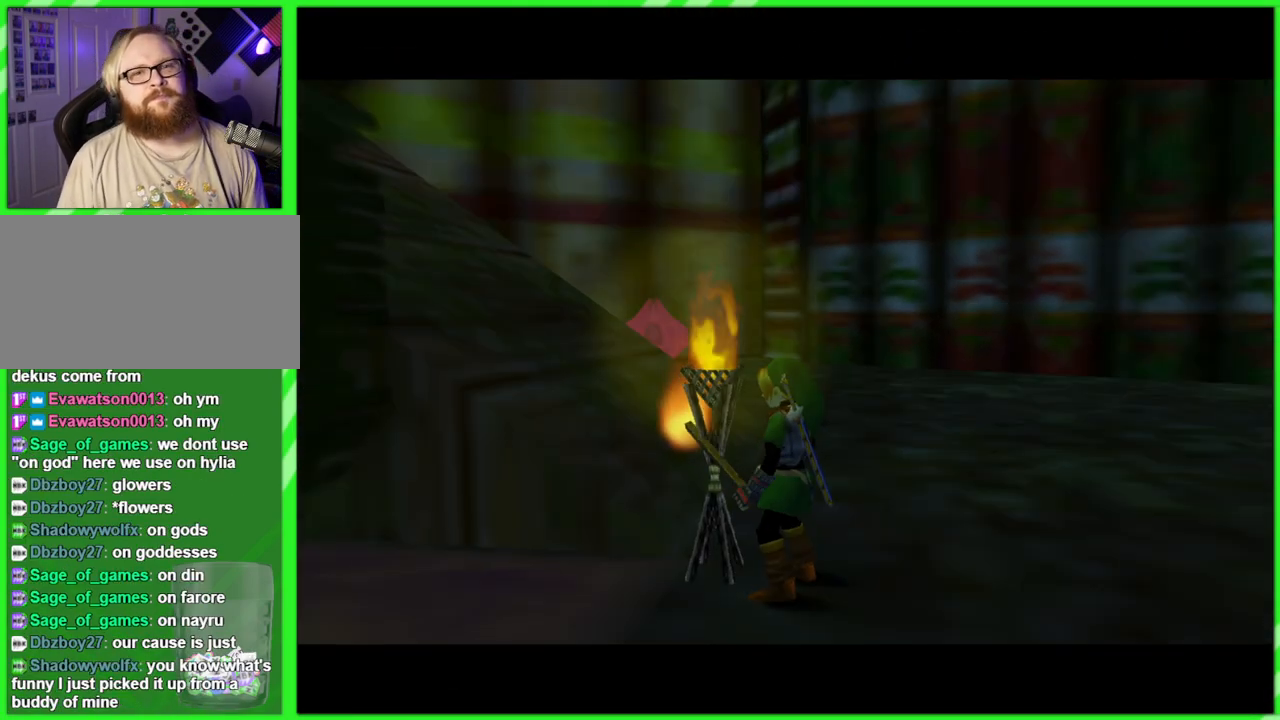
{"buttons": [], "left_stick": "center", "events": []}
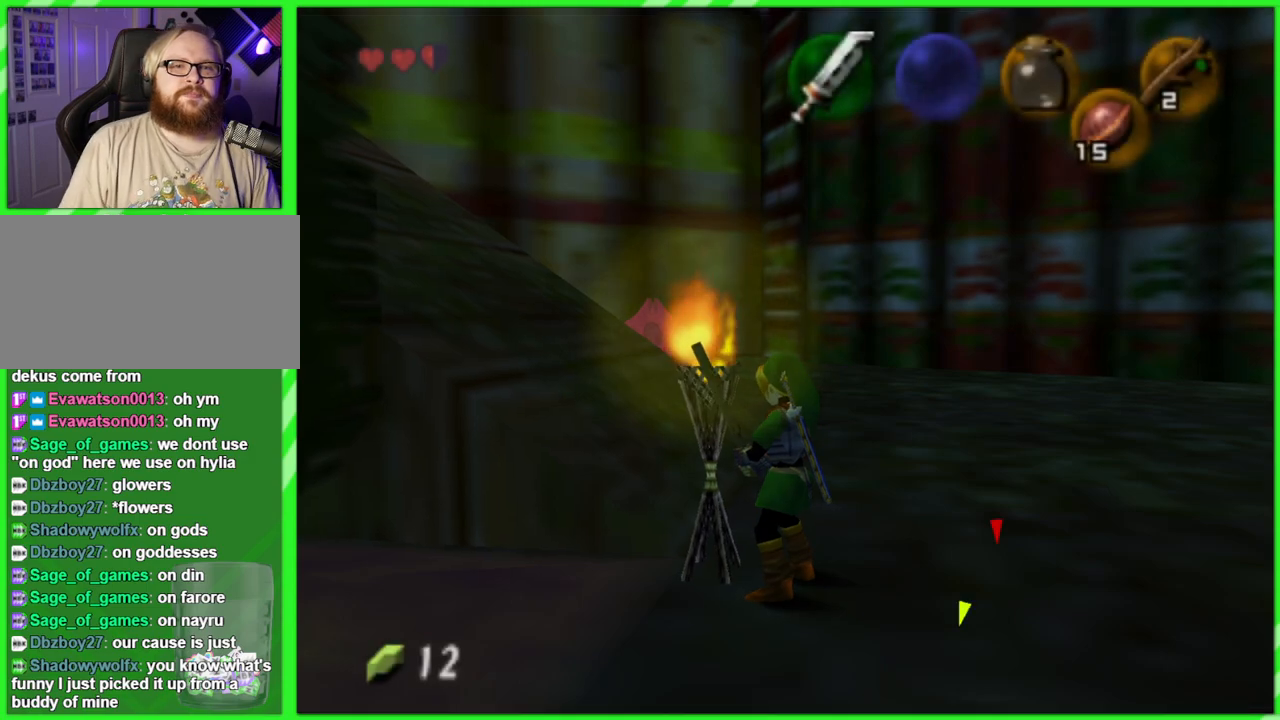
{"buttons": ["Z"], "left_stick": "up-right", "events": [[233, "left_stick", "right"], [317, "left_stick", "up-right"], [467, "Z", "down"]]}
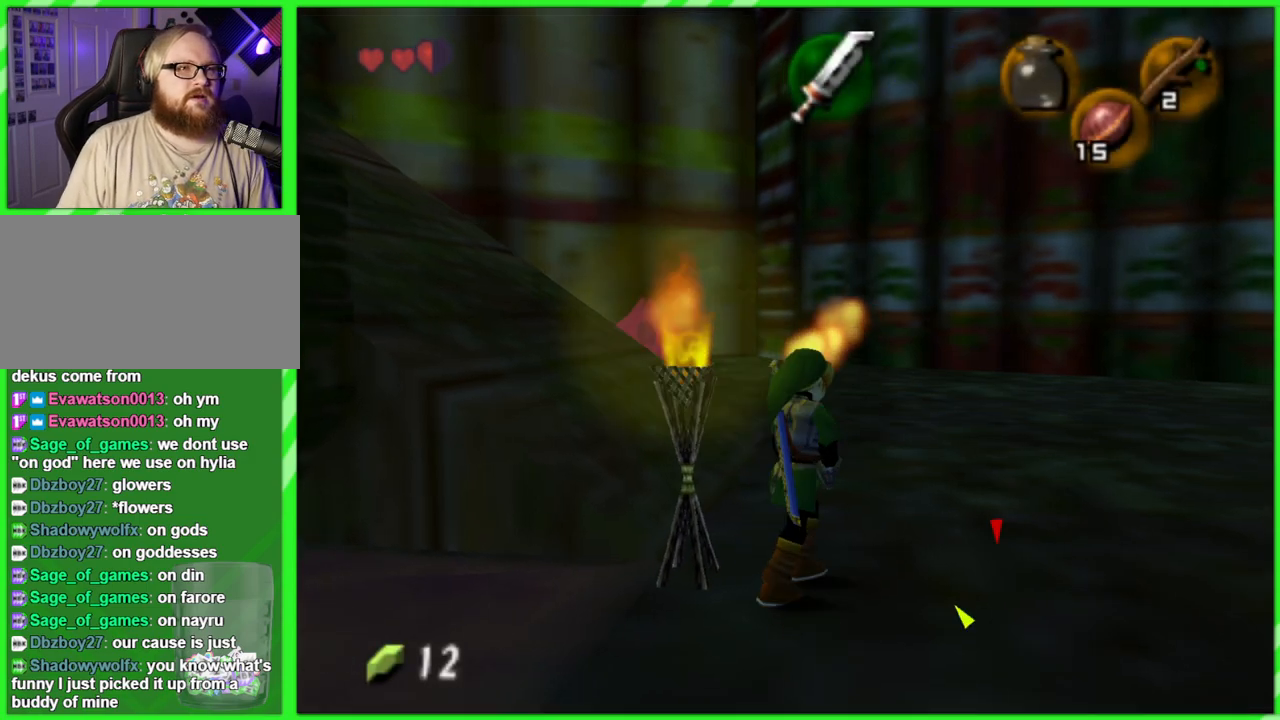
{"buttons": ["Z"], "left_stick": "up-left", "events": [[83, "B", "down"], [100, "left_stick", "down-right"], [150, "B", "up"], [167, "left_stick", "down-left"], [233, "left_stick", "up-left"], [250, "B", "down"], [283, "left_stick", "up-right"], [300, "B", "up"], [367, "left_stick", "down-right"], [383, "B", "down"], [417, "left_stick", "down-left"], [433, "B", "up"], [483, "left_stick", "up-left"]]}
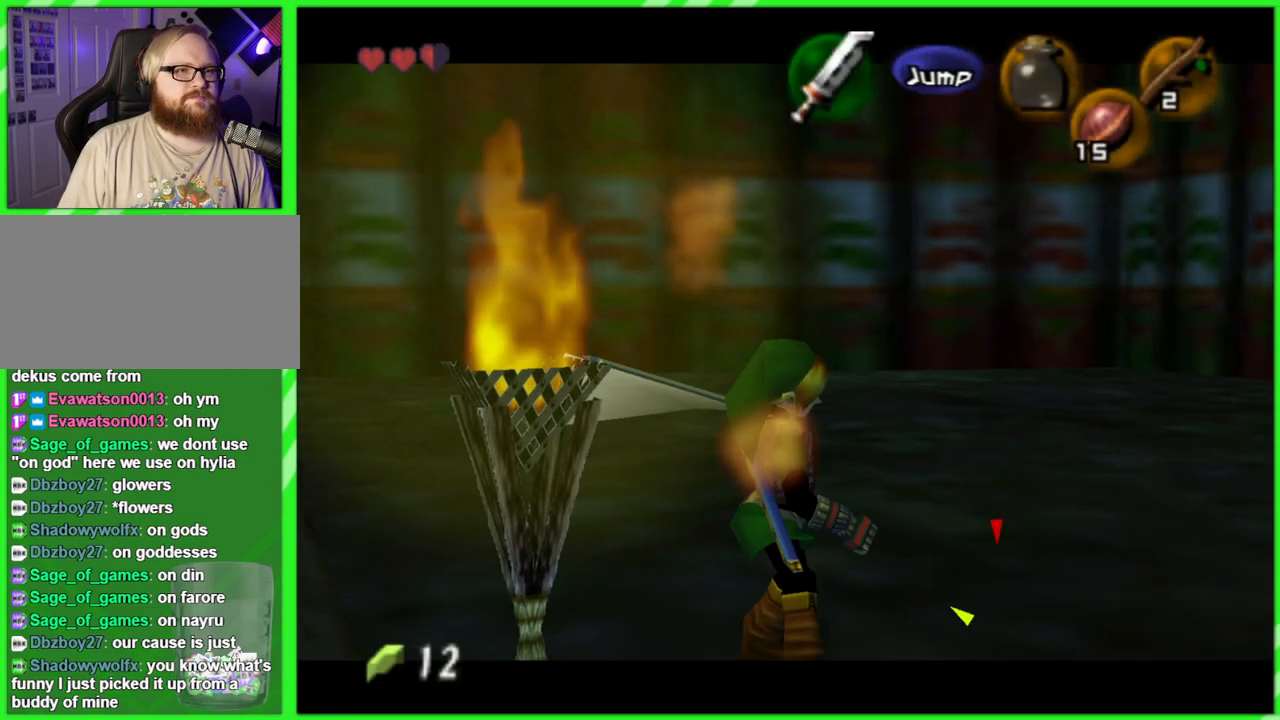
{"buttons": [], "left_stick": "up", "events": [[33, "B", "down"], [67, "B", "up"], [83, "left_stick", "up-right"], [133, "B", "down"], [167, "left_stick", "center"], [200, "B", "up"], [217, "Z", "up"], [400, "left_stick", "up"]]}
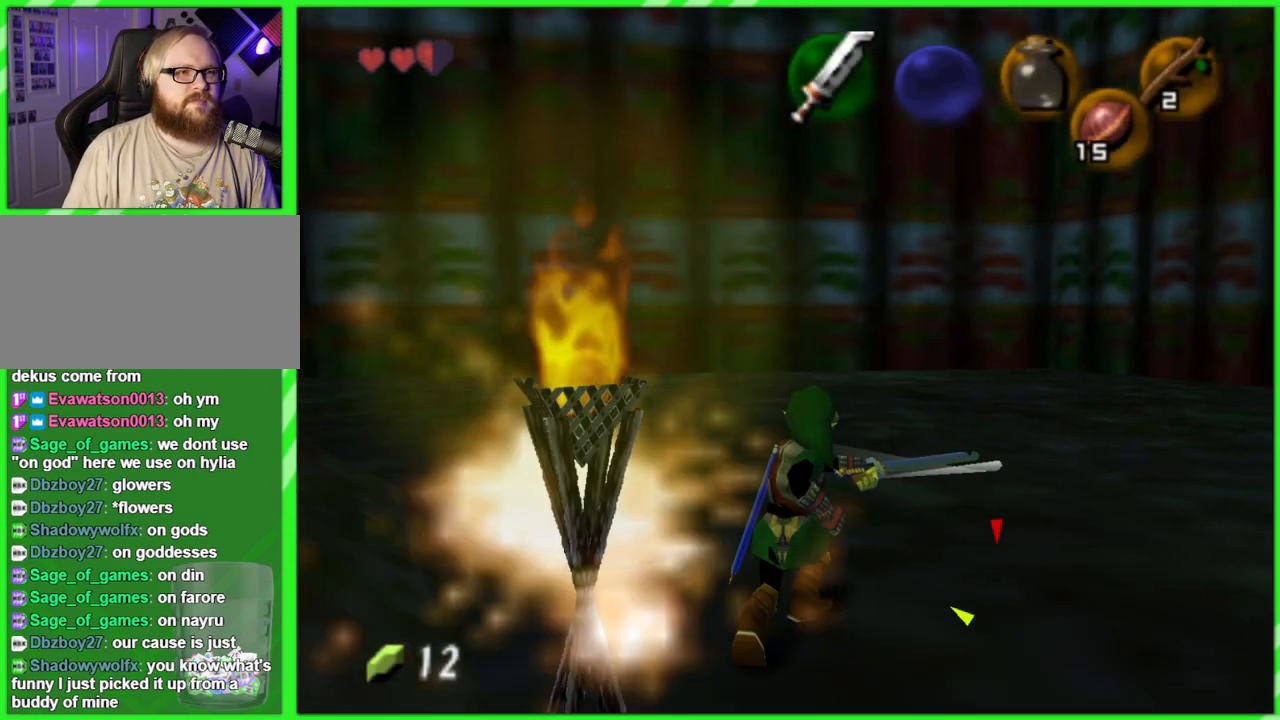
{"buttons": [], "left_stick": "up", "events": []}
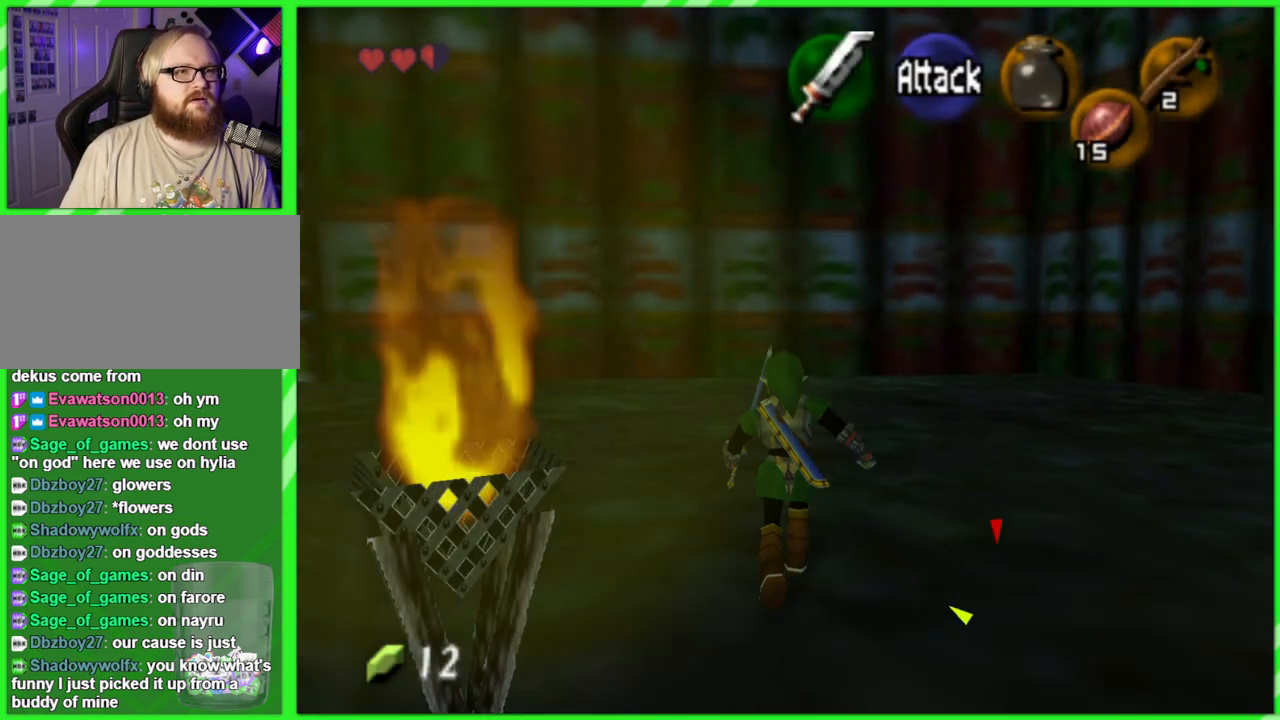
{"buttons": [], "left_stick": "up-left", "events": [[383, "left_stick", "up-left"]]}
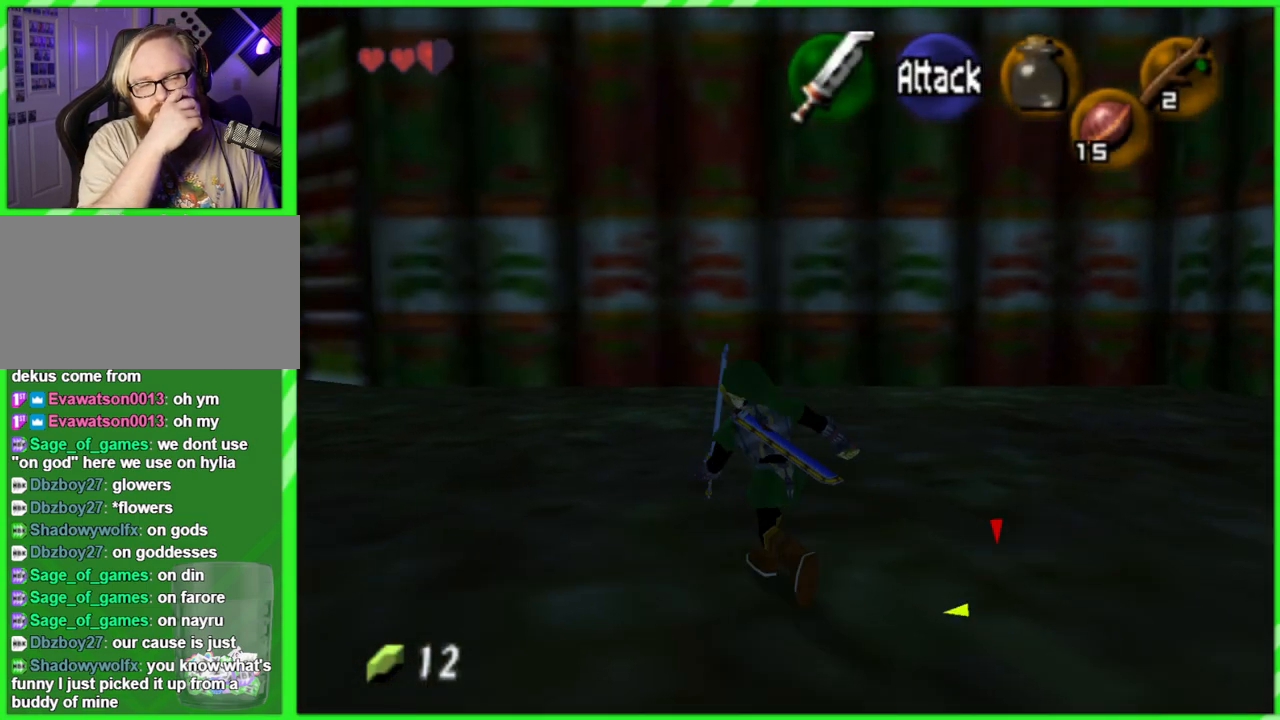
{"buttons": ["Z"], "left_stick": "left", "events": [[450, "left_stick", "left"], [500, "Z", "down"]]}
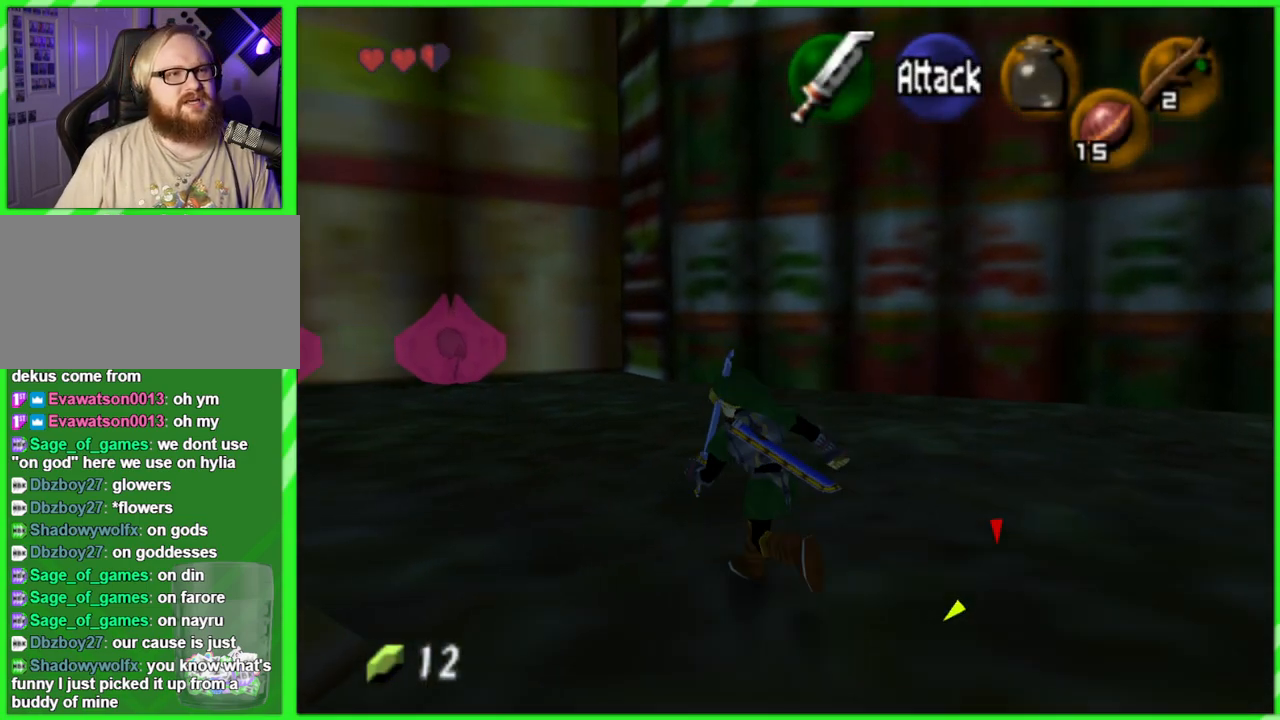
{"buttons": [], "left_stick": "center", "events": [[50, "left_stick", "center"], [117, "Z", "up"]]}
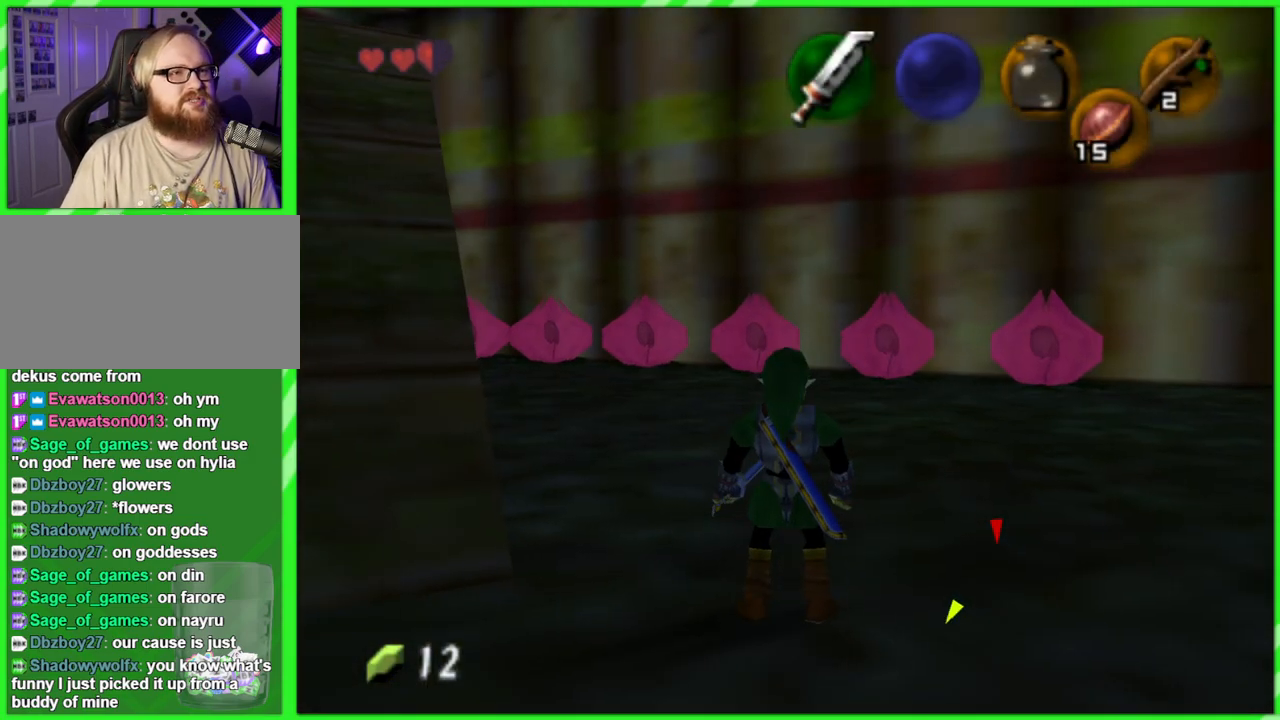
{"buttons": [], "left_stick": "center", "events": [[150, "left_stick", "left"], [250, "Z", "down"], [300, "left_stick", "center"], [350, "Z", "up"]]}
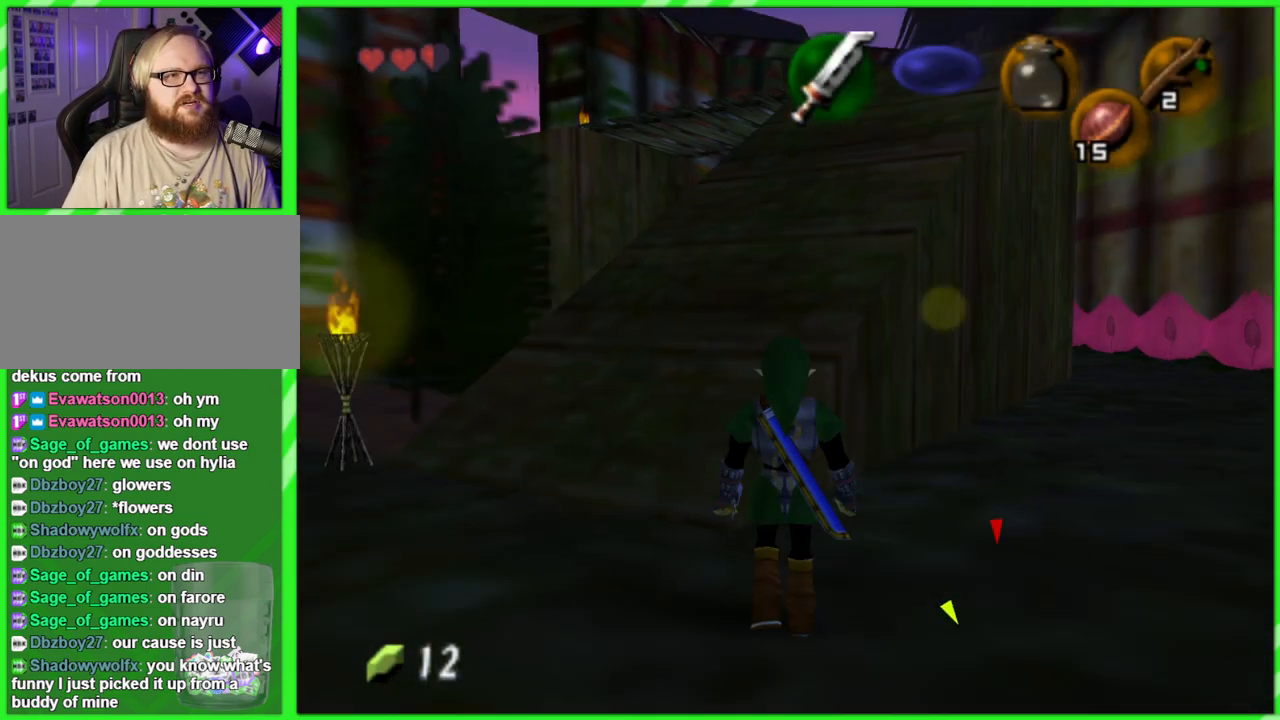
{"buttons": [], "left_stick": "left", "events": [[217, "left_stick", "left"]]}
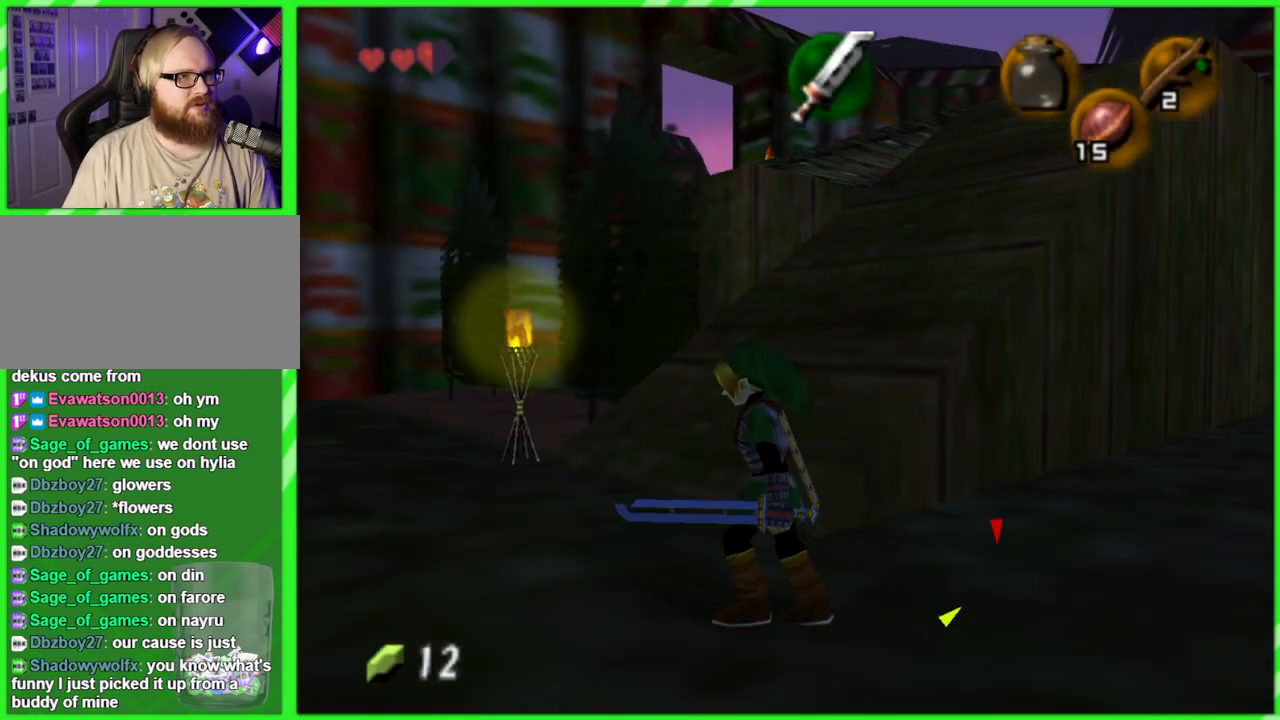
{"buttons": [], "left_stick": "center", "events": [[33, "Z", "down"], [67, "left_stick", "center"], [167, "Z", "up"]]}
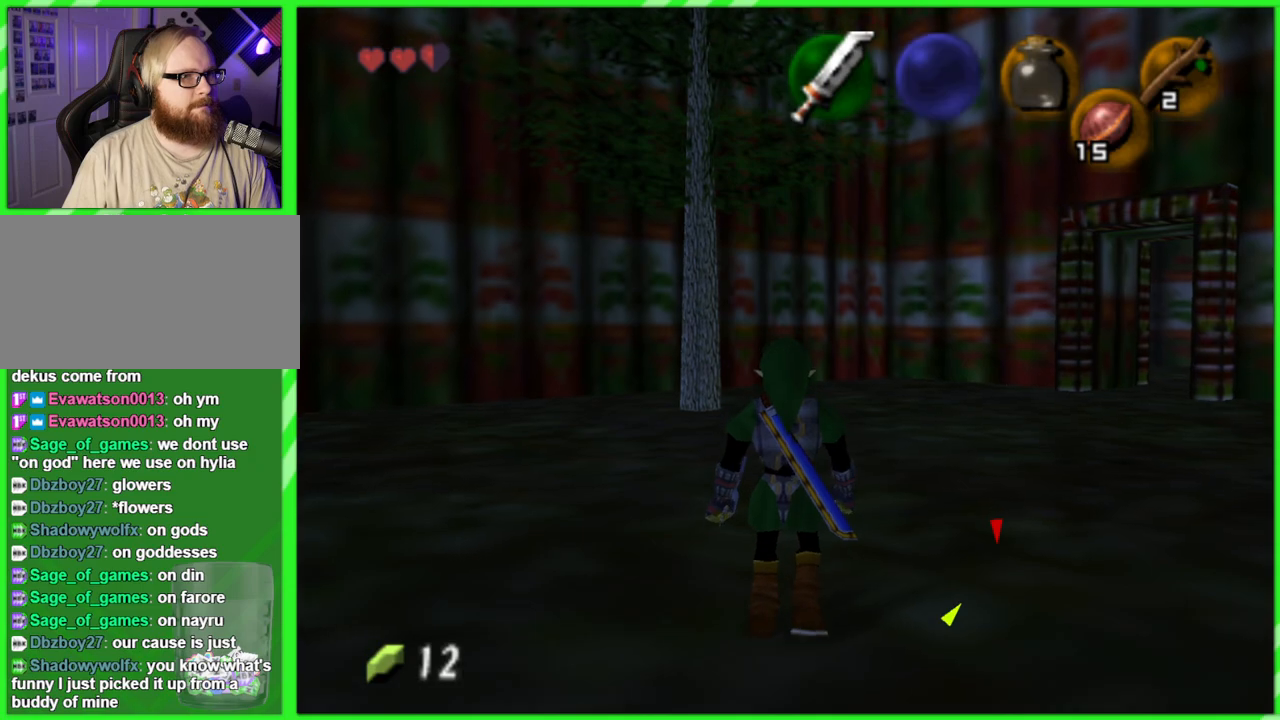
{"buttons": [], "left_stick": "center", "events": [[183, "left_stick", "up-right"], [350, "Z", "down"], [433, "left_stick", "center"], [500, "Z", "up"]]}
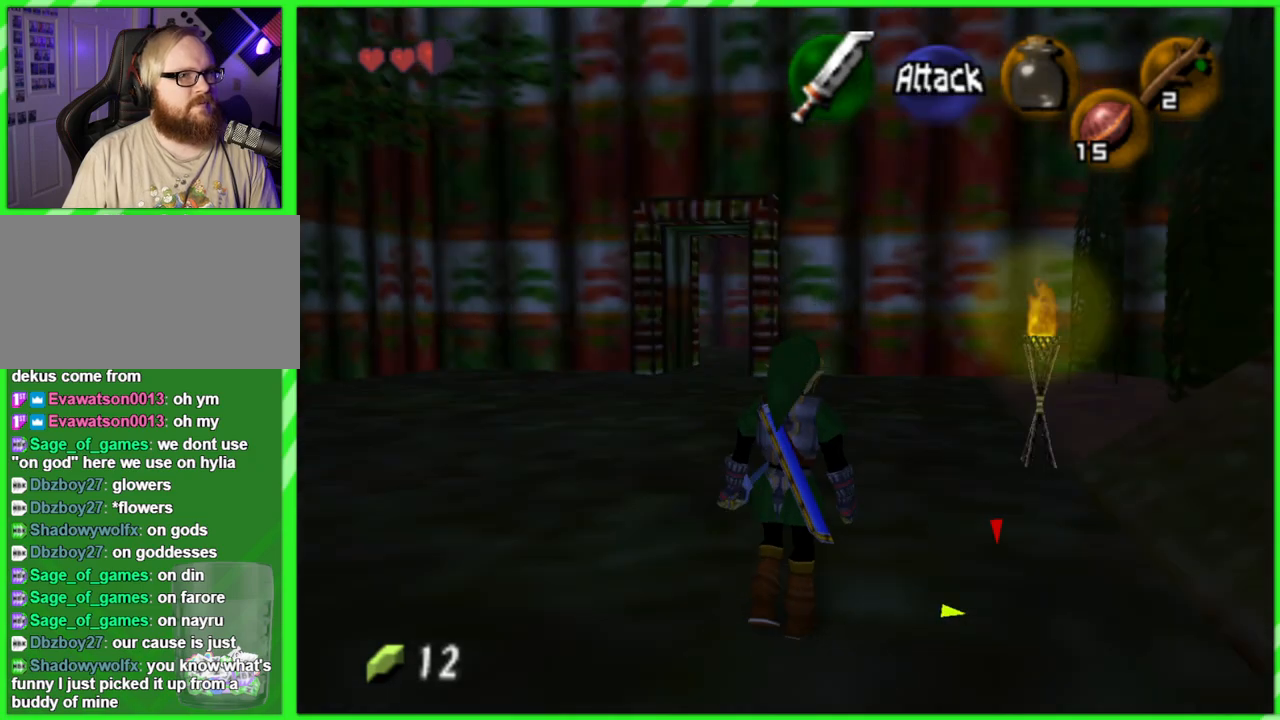
{"buttons": [], "left_stick": "up-right", "events": [[300, "left_stick", "right"], [383, "left_stick", "up-right"]]}
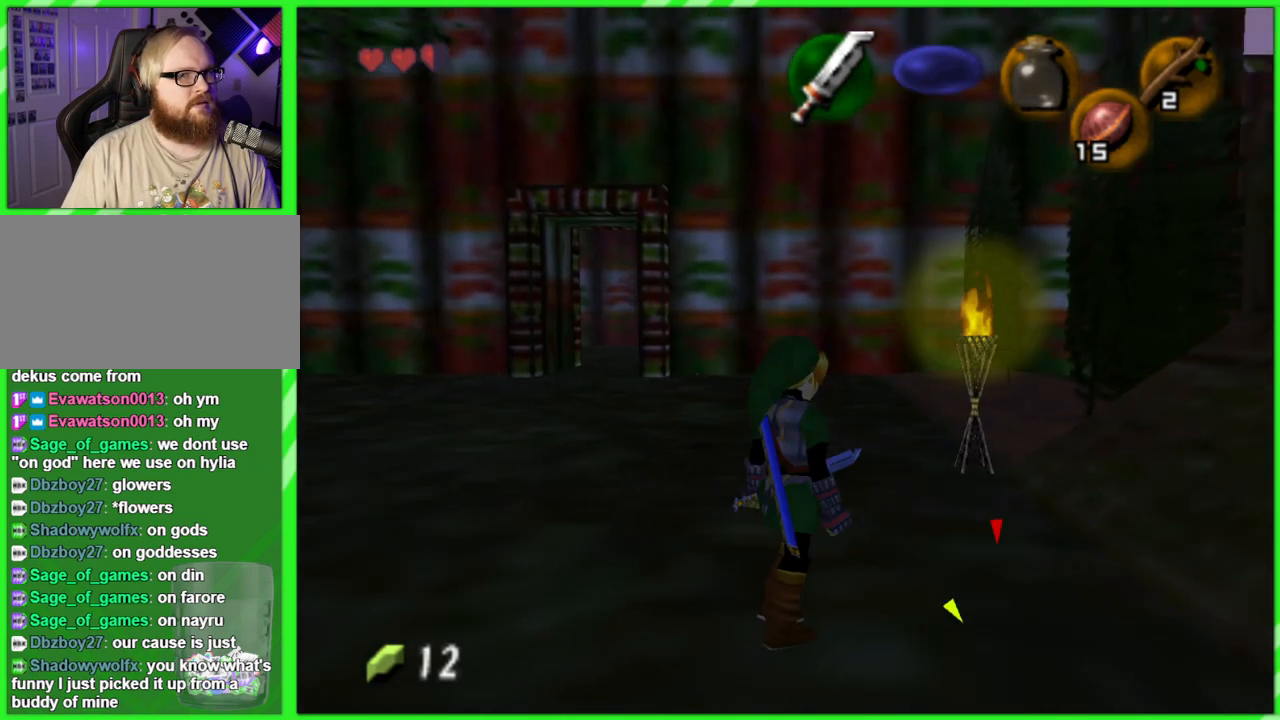
{"buttons": [], "left_stick": "up-right", "events": []}
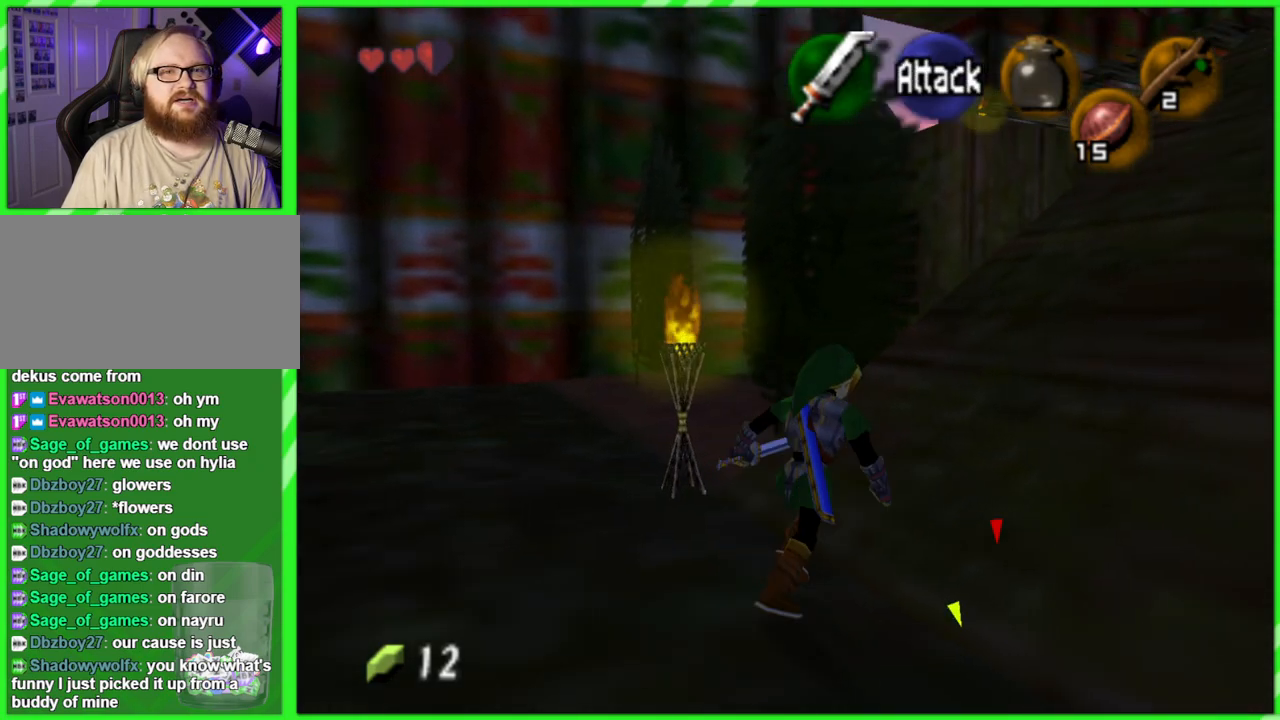
{"buttons": [], "left_stick": "up-right", "events": []}
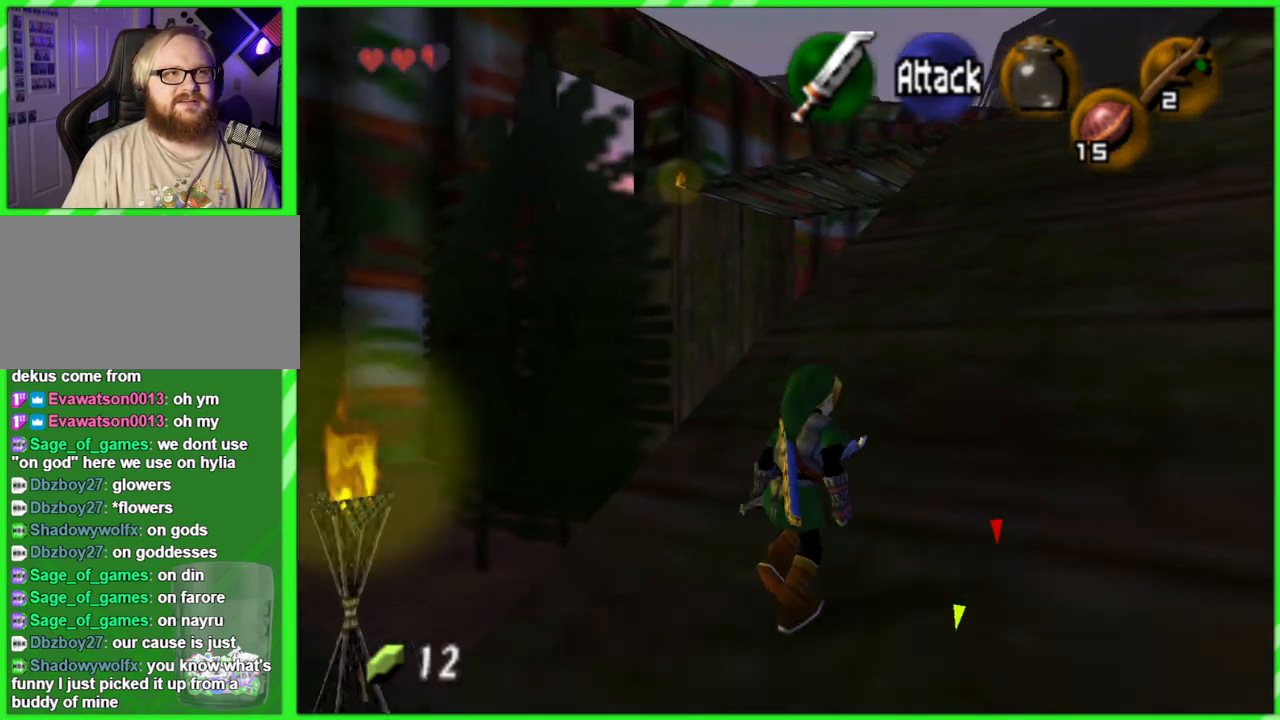
{"buttons": [], "left_stick": "up", "events": [[400, "left_stick", "up"]]}
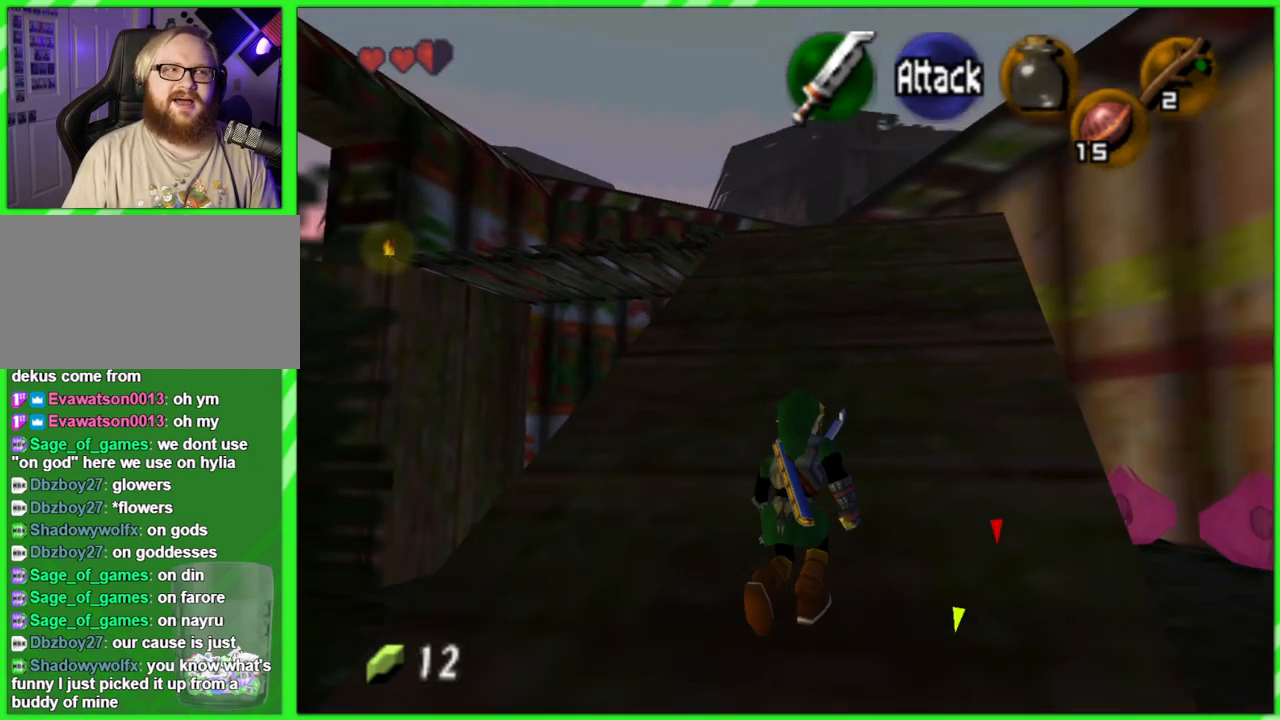
{"buttons": [], "left_stick": "up", "events": []}
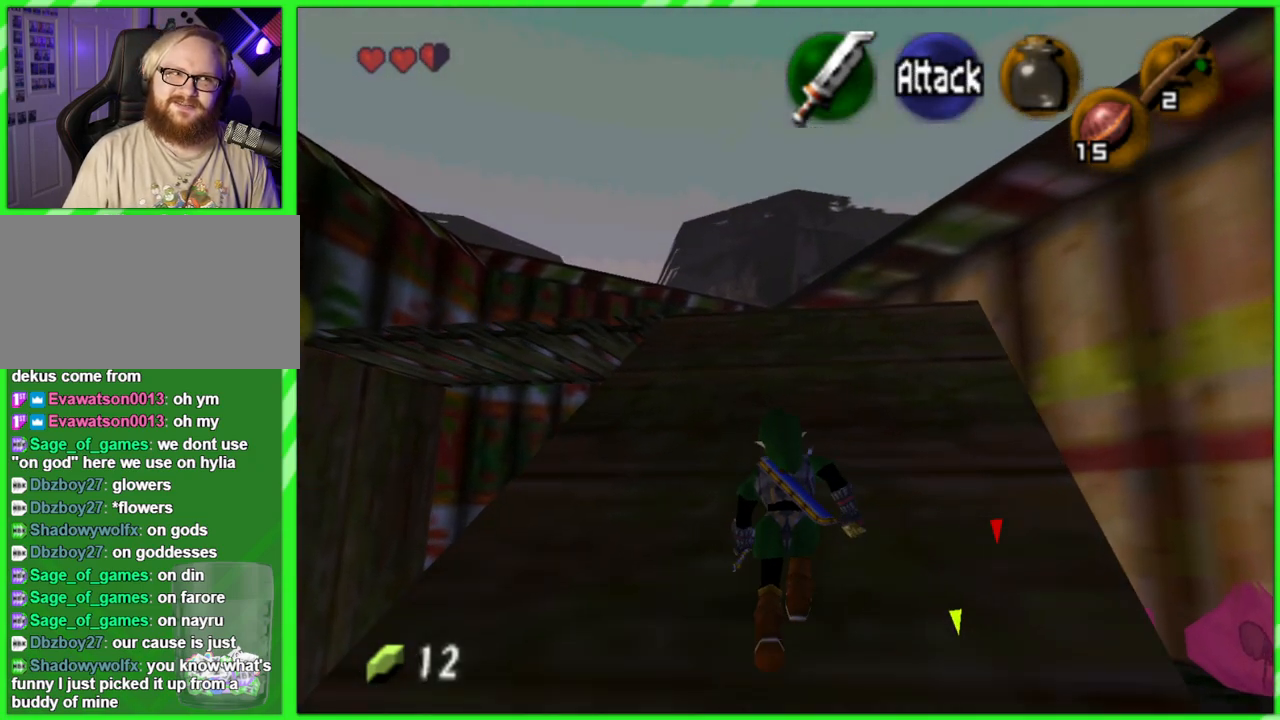
{"buttons": [], "left_stick": "up", "events": []}
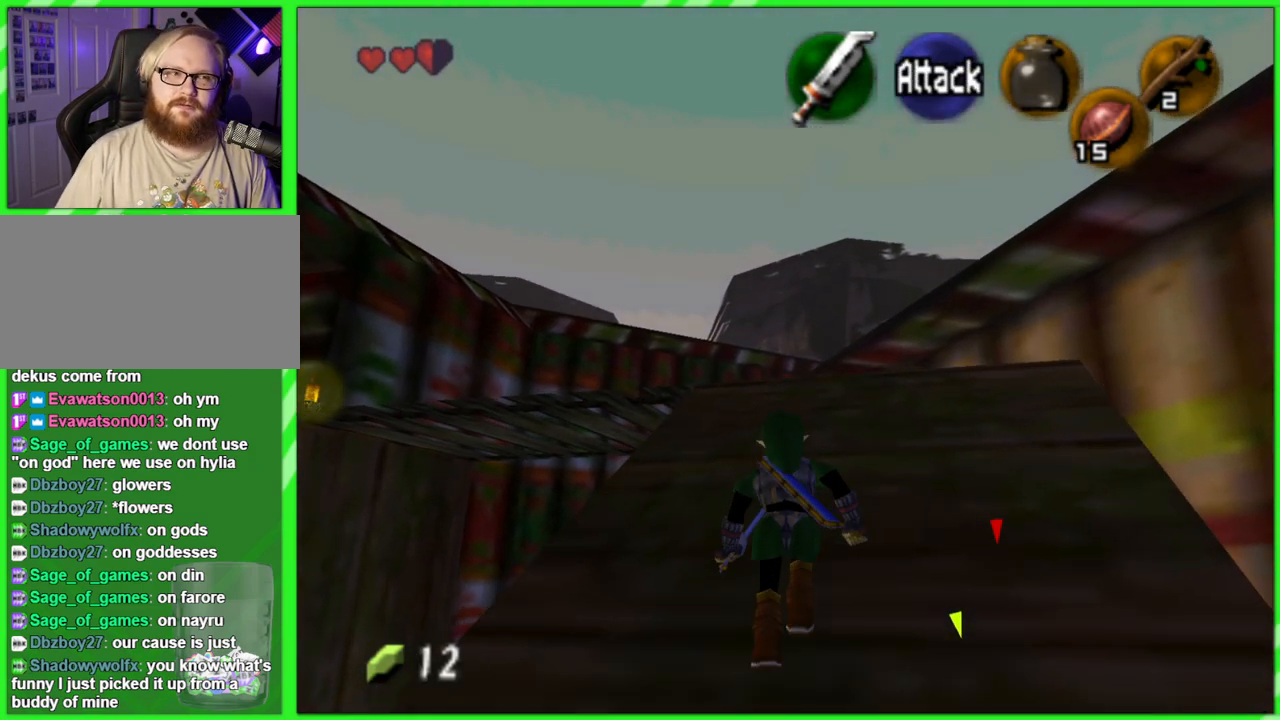
{"buttons": [], "left_stick": "up", "events": []}
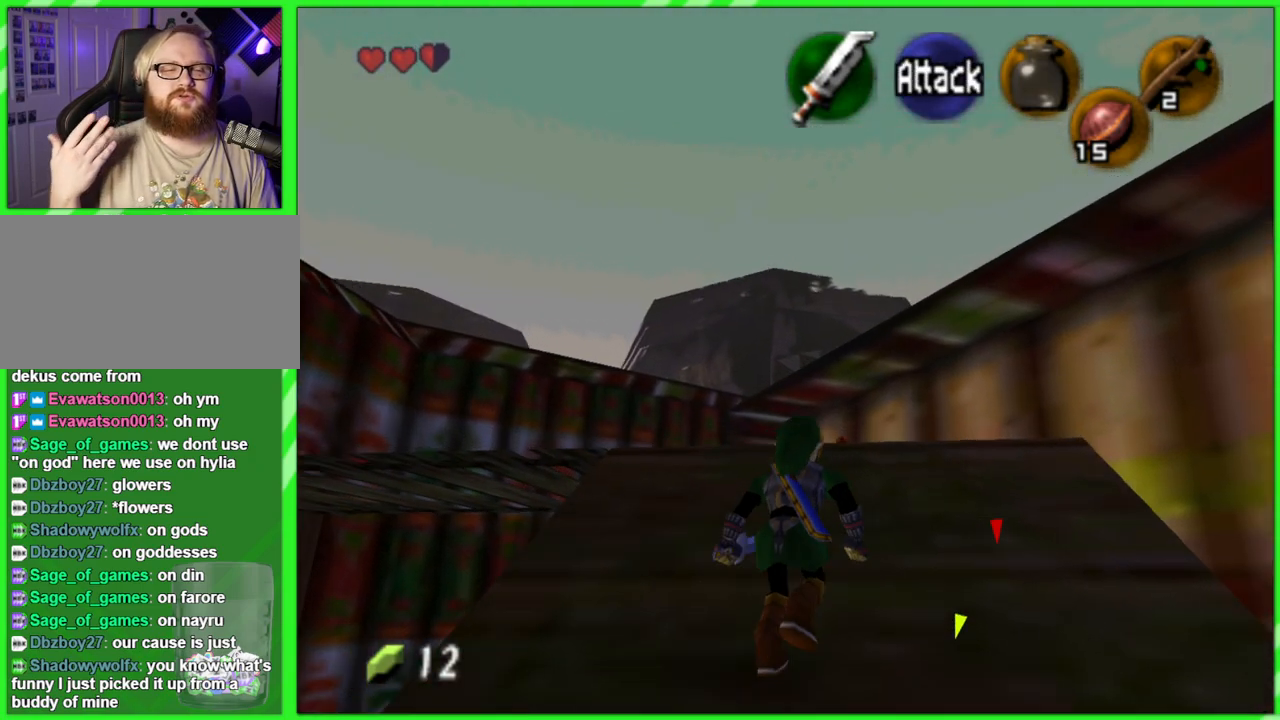
{"buttons": [], "left_stick": "up", "events": []}
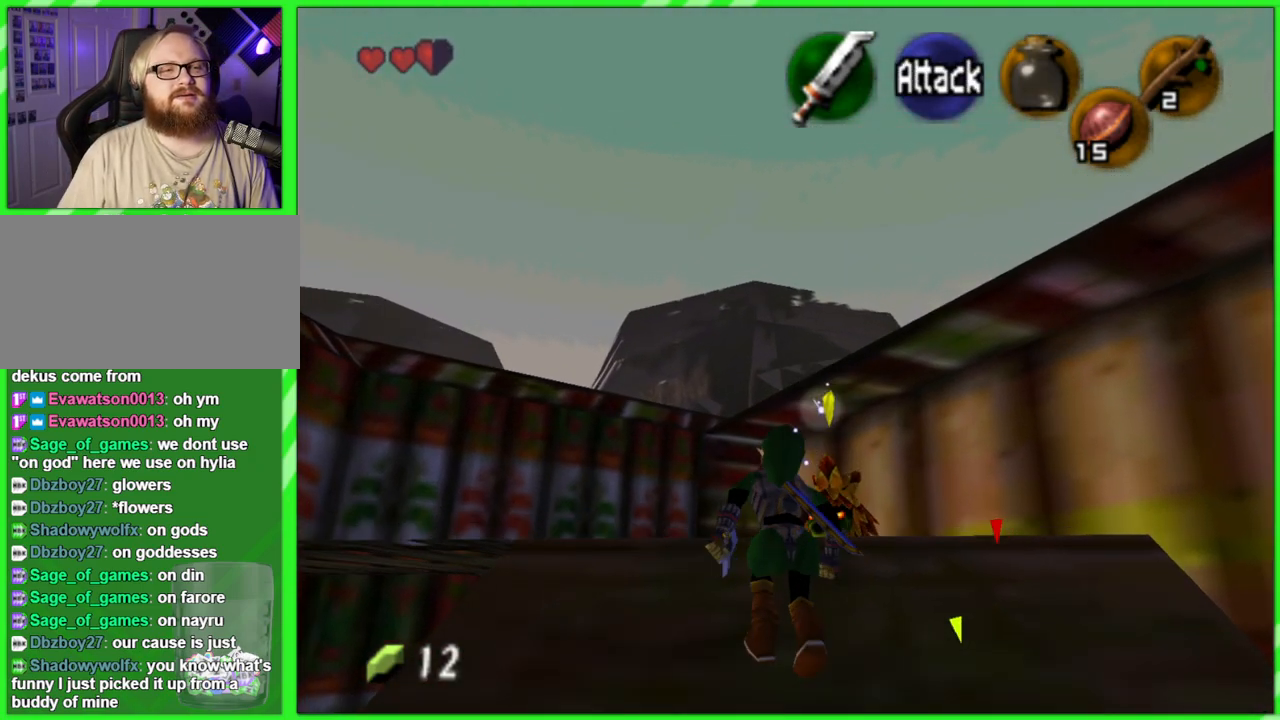
{"buttons": [], "left_stick": "up", "events": [[150, "left_stick", "up-left"], [367, "left_stick", "up"]]}
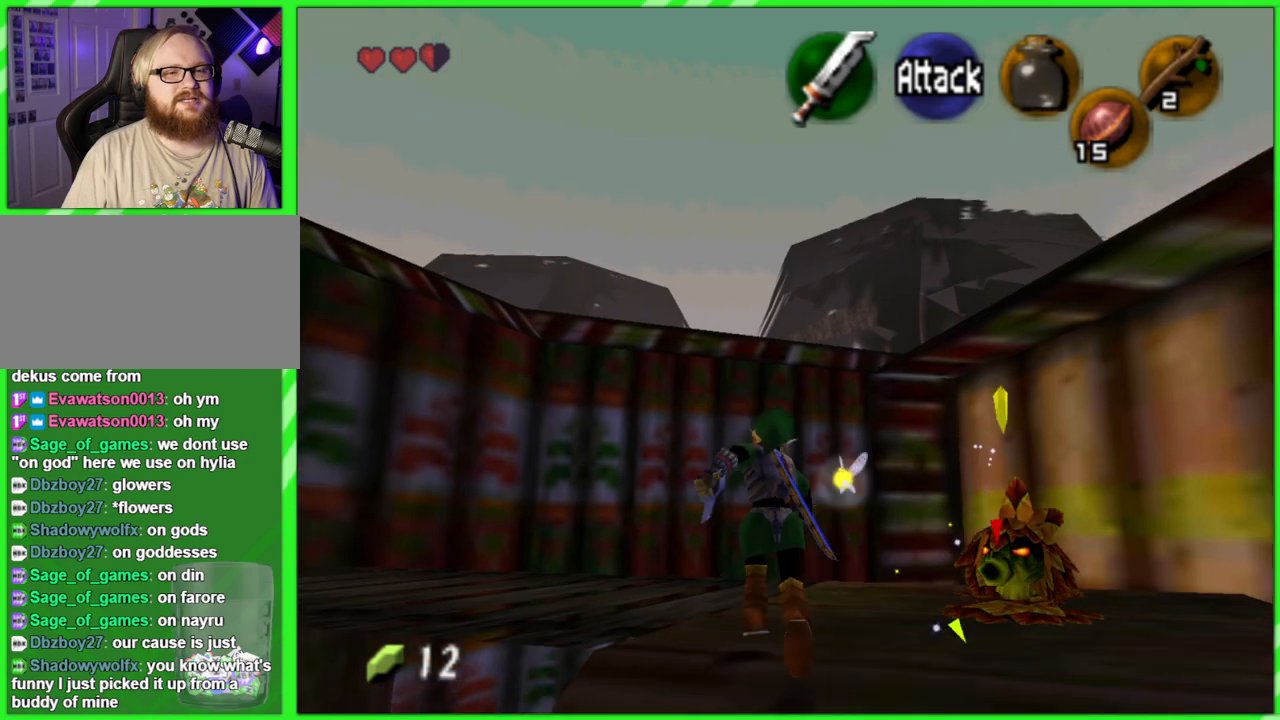
{"buttons": [], "left_stick": "up", "events": []}
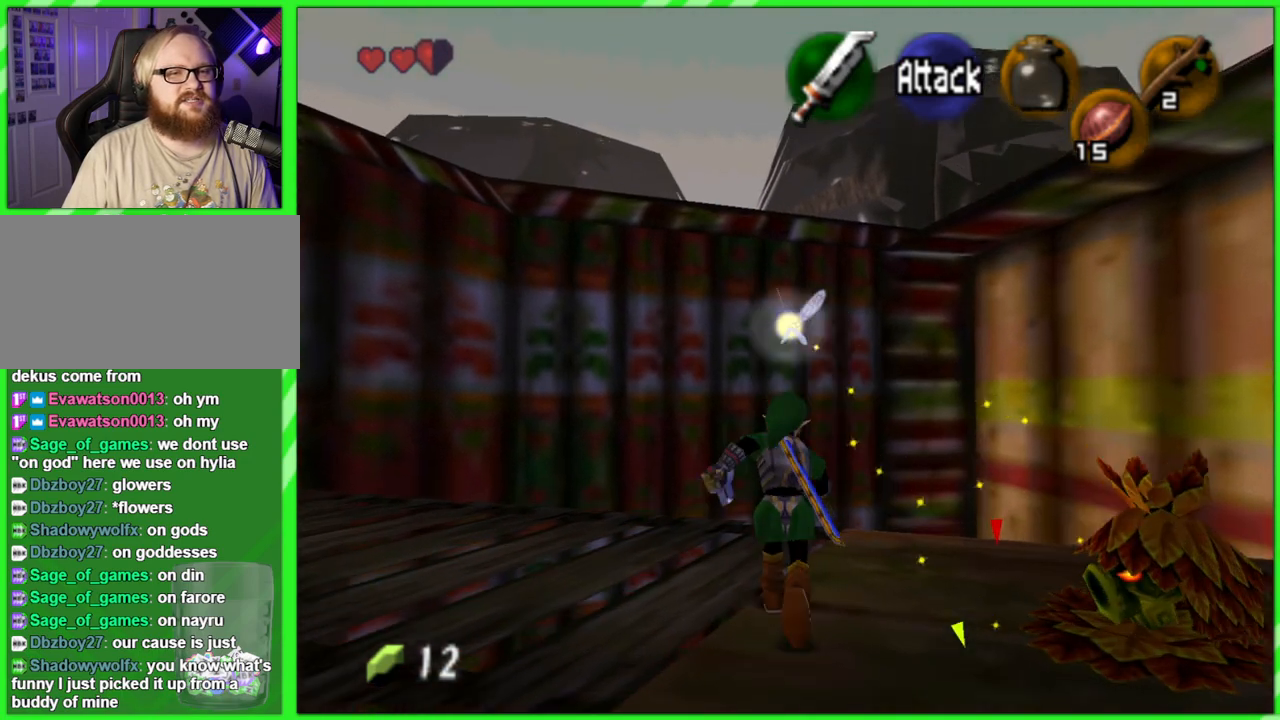
{"buttons": [], "left_stick": "down-right", "events": [[33, "left_stick", "up-right"], [217, "left_stick", "right"], [317, "left_stick", "down-right"], [450, "B", "down"], [500, "B", "up"]]}
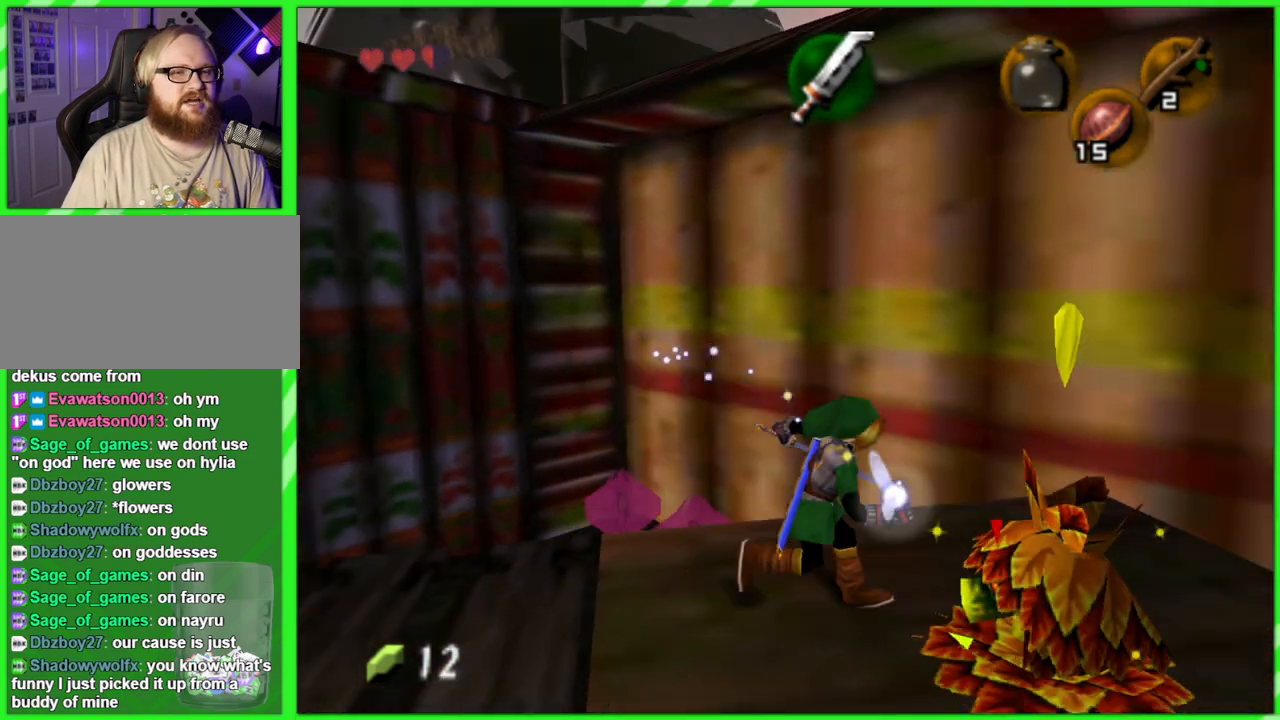
{"buttons": [], "left_stick": "center", "events": [[67, "left_stick", "center"], [100, "B", "down"], [133, "B", "up"]]}
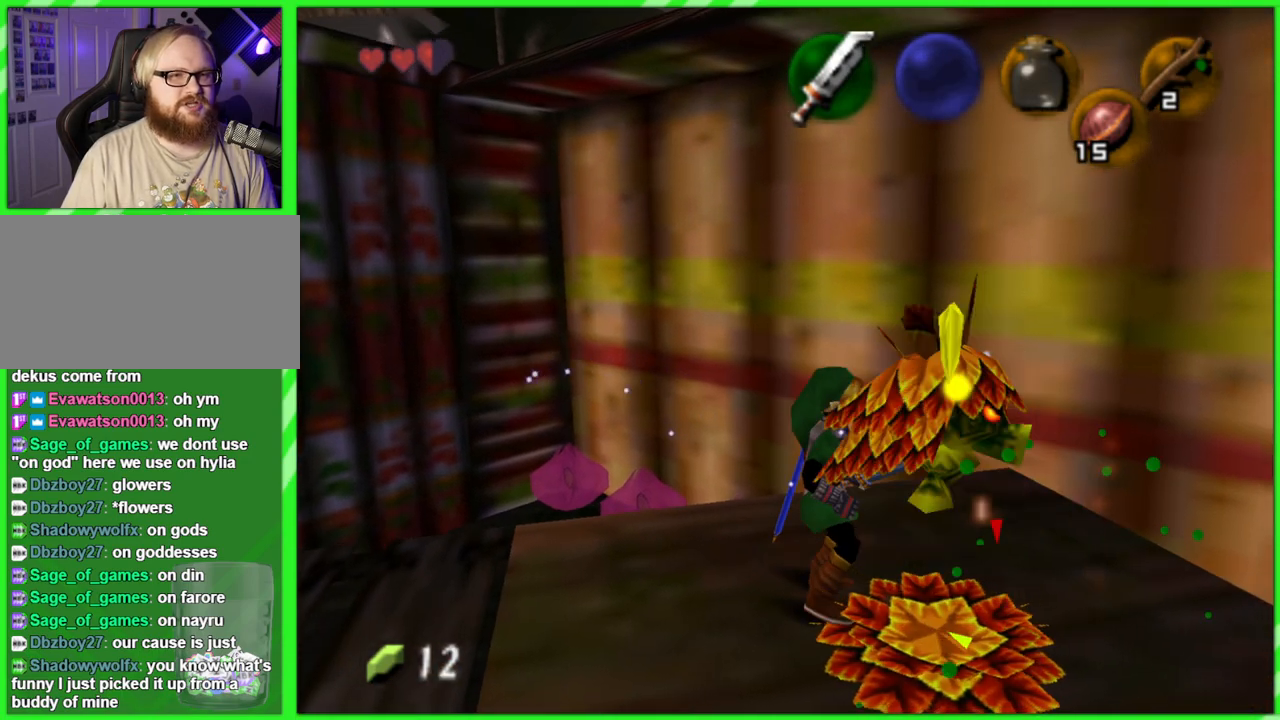
{"buttons": [], "left_stick": "center", "events": [[233, "left_stick", "down-right"], [367, "B", "down"], [367, "left_stick", "center"], [417, "B", "up"]]}
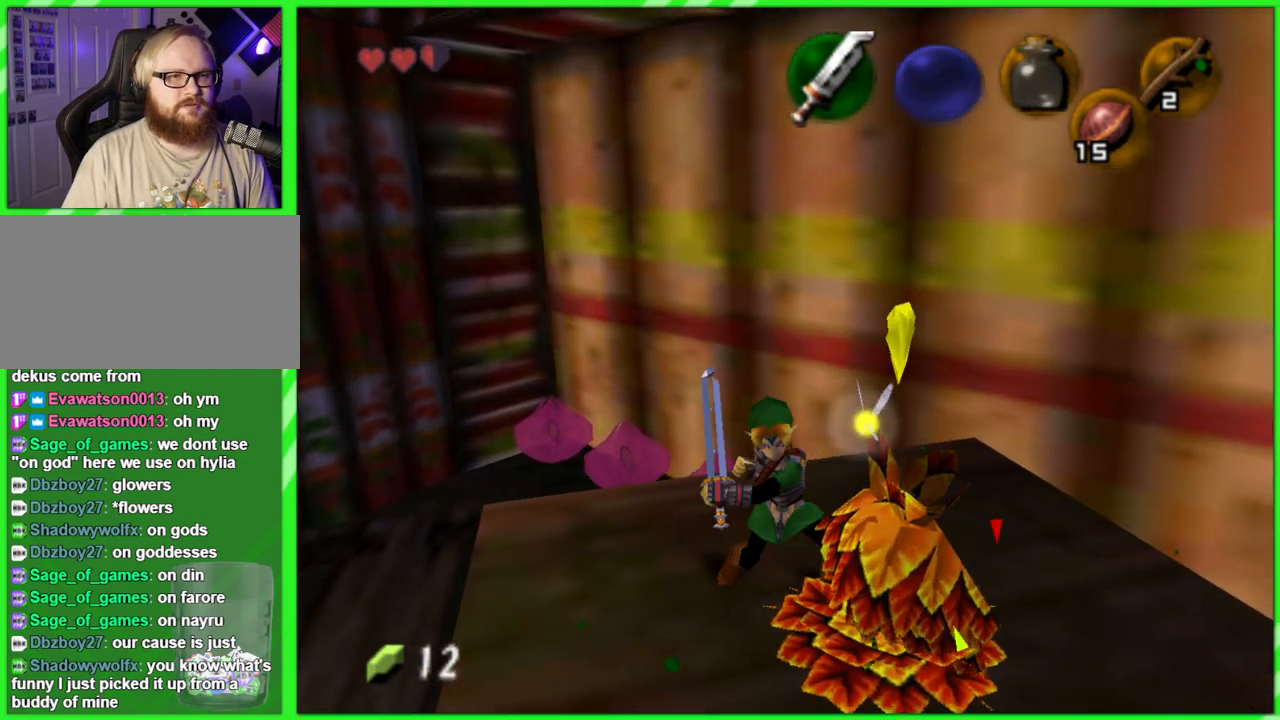
{"buttons": [], "left_stick": "center", "events": [[17, "B", "down"], [50, "B", "up"], [150, "B", "down"], [200, "B", "up"]]}
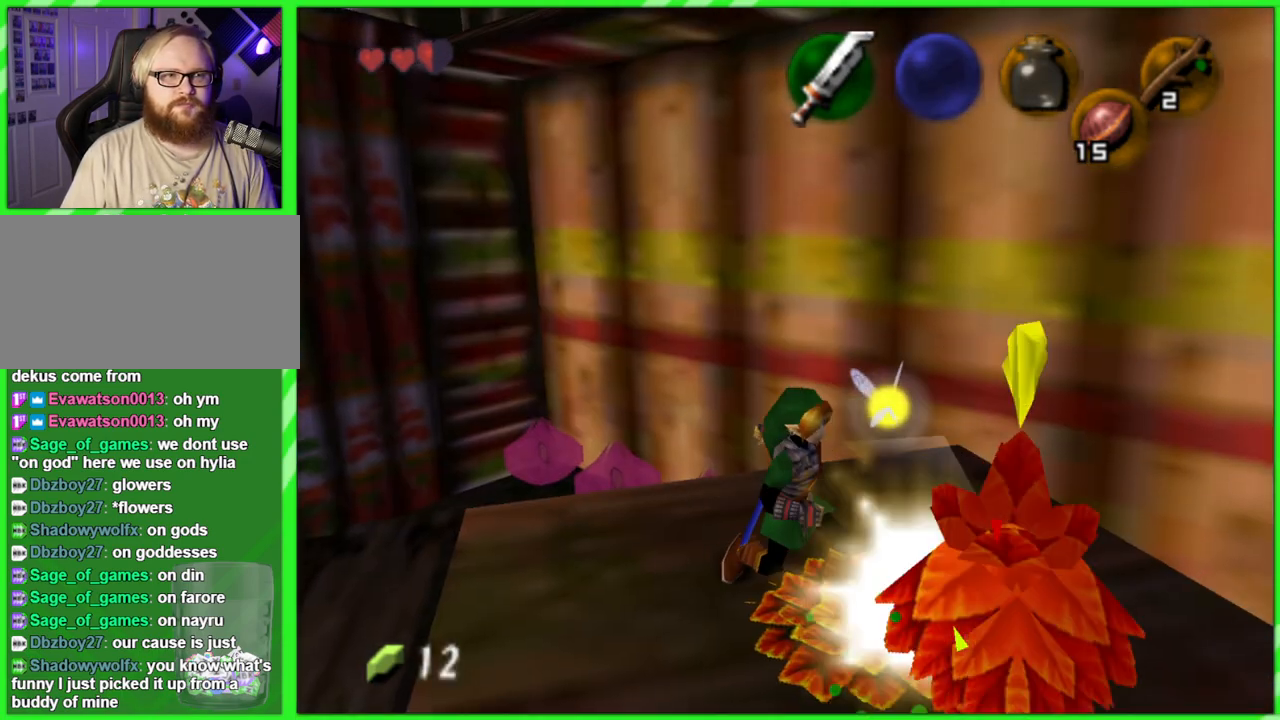
{"buttons": [], "left_stick": "down-right", "events": [[183, "left_stick", "down-right"]]}